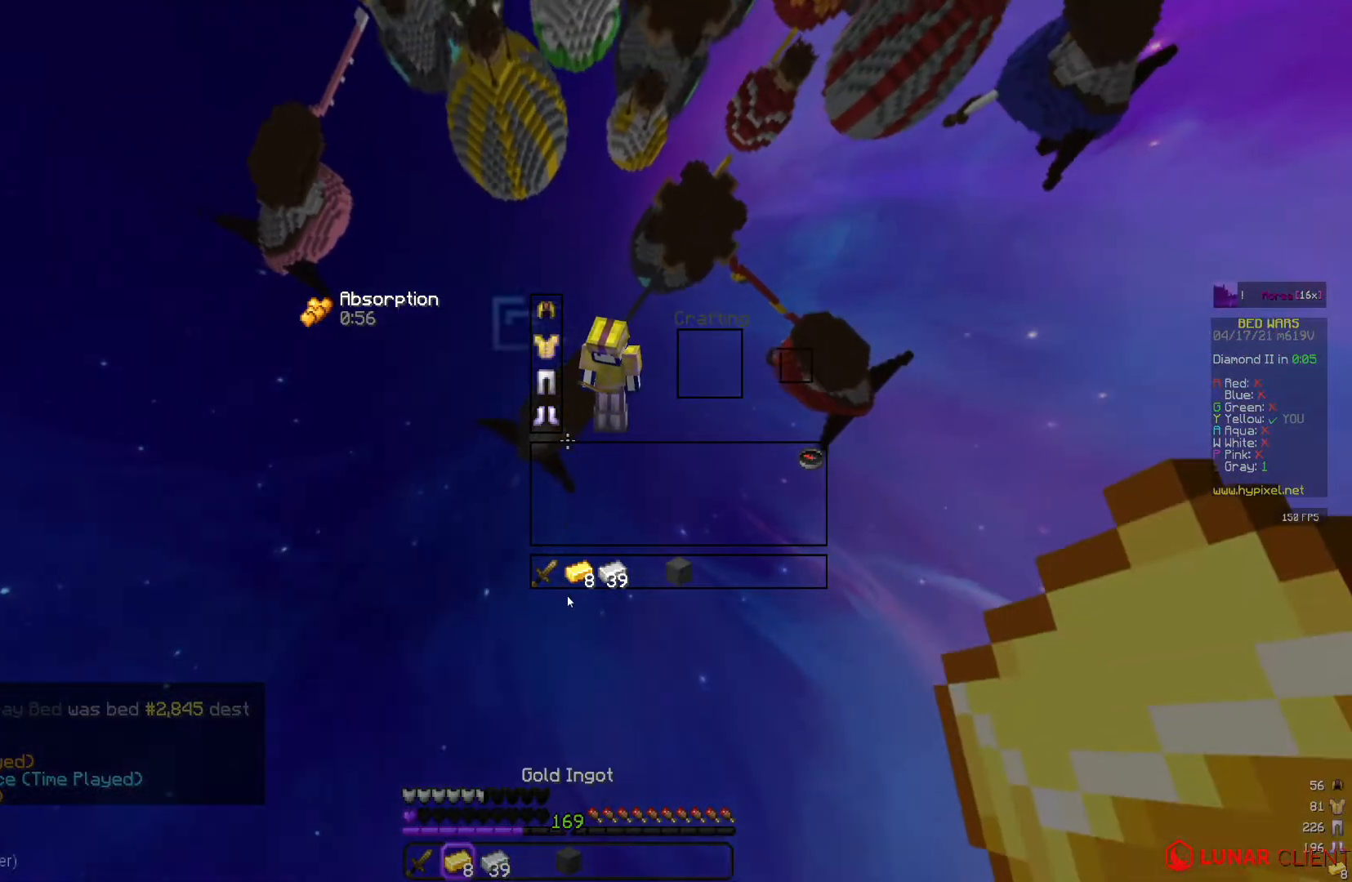
Gameplay with keyboard and mouse; each line is a JSON object with the keys and mouse buttons held at the frame after it. "events" lists presses ("down") and releases ("up") of "a", "d", "s", "space", "w", "mouse_left" and "mouse_right" between this image and that frame as [ms after this image, input, new state], when the widget could be followed in between. "mouse_left", "mouse_right" = the "left", "right" buttons of the "mouse" list. No other keys are recorded. Fast repeated clicks can show as one long hold. Mouse movement is not recorded.
{"keys": [], "mouse": [], "events": []}
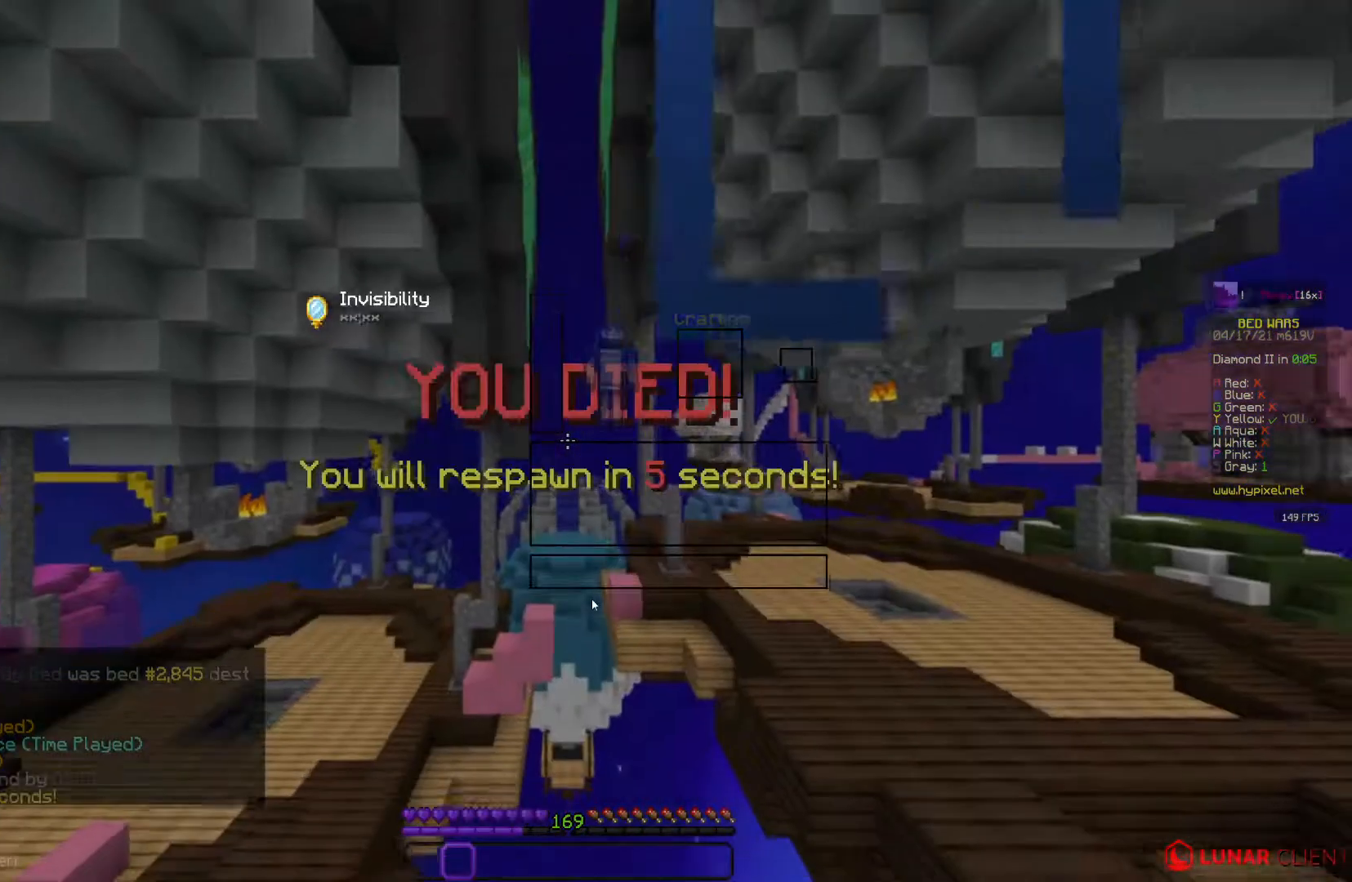
{"keys": [], "mouse": [], "events": []}
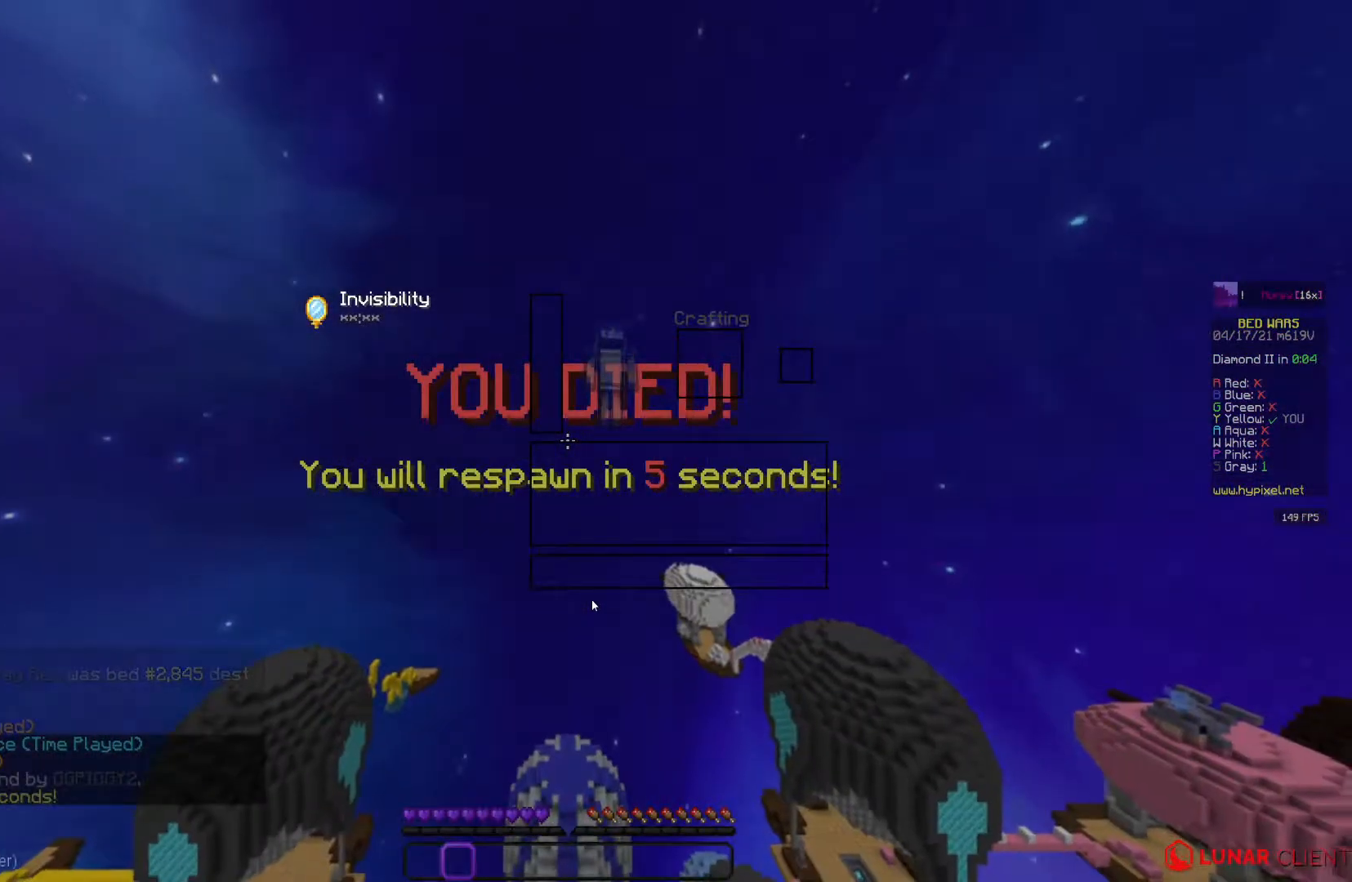
{"keys": [], "mouse": [], "events": []}
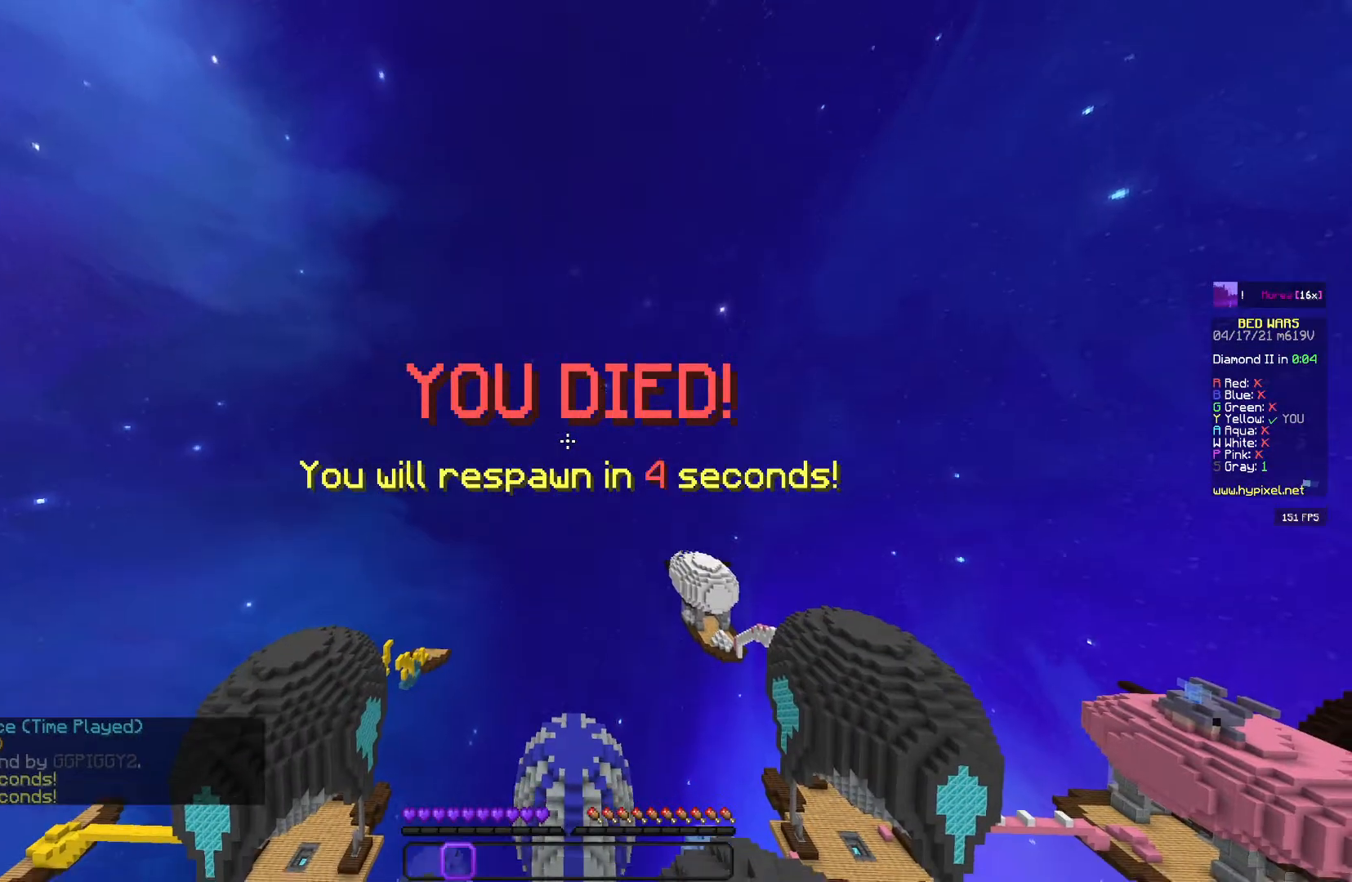
{"keys": [], "mouse": [], "events": []}
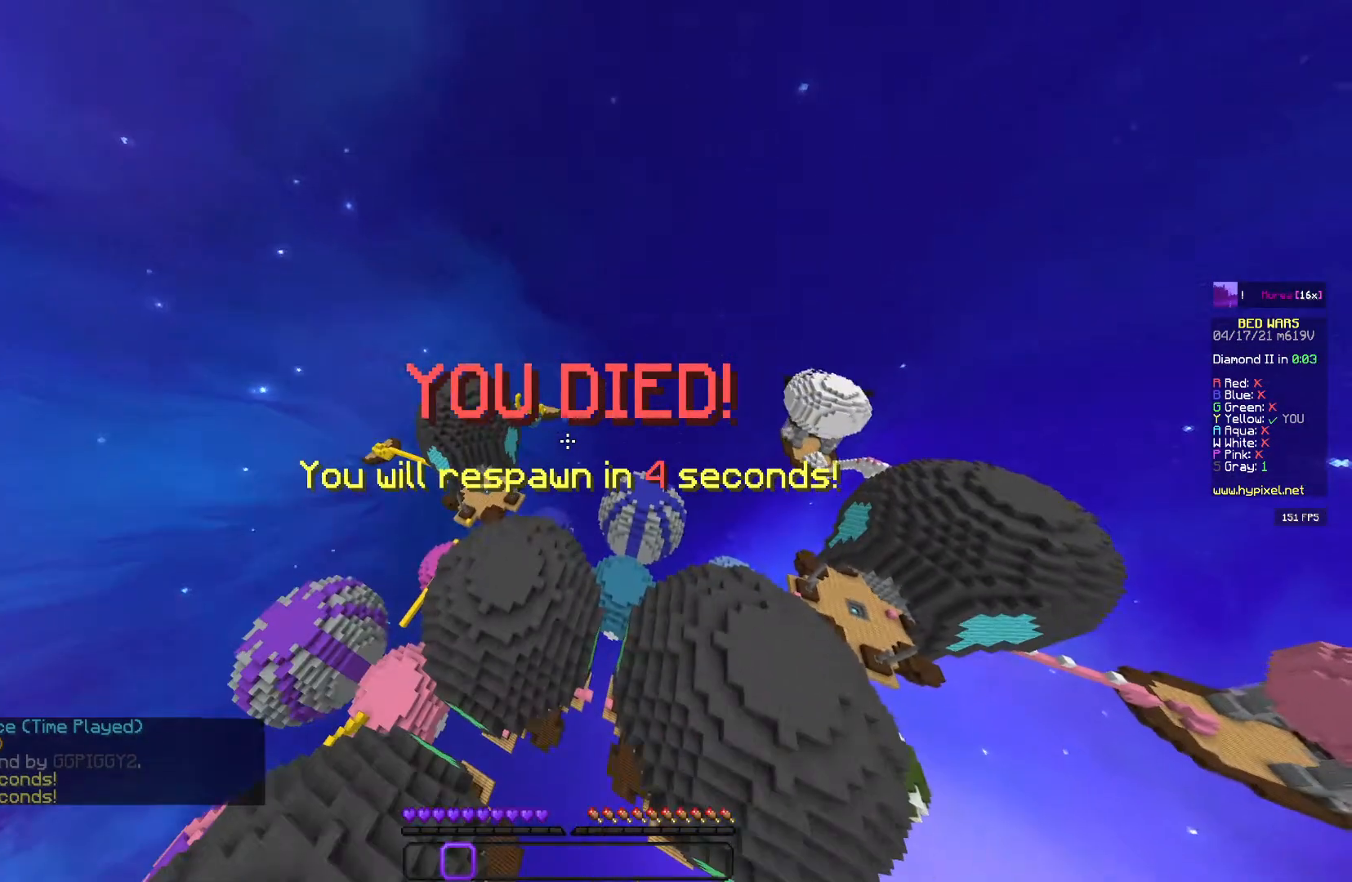
{"keys": [], "mouse": [], "events": []}
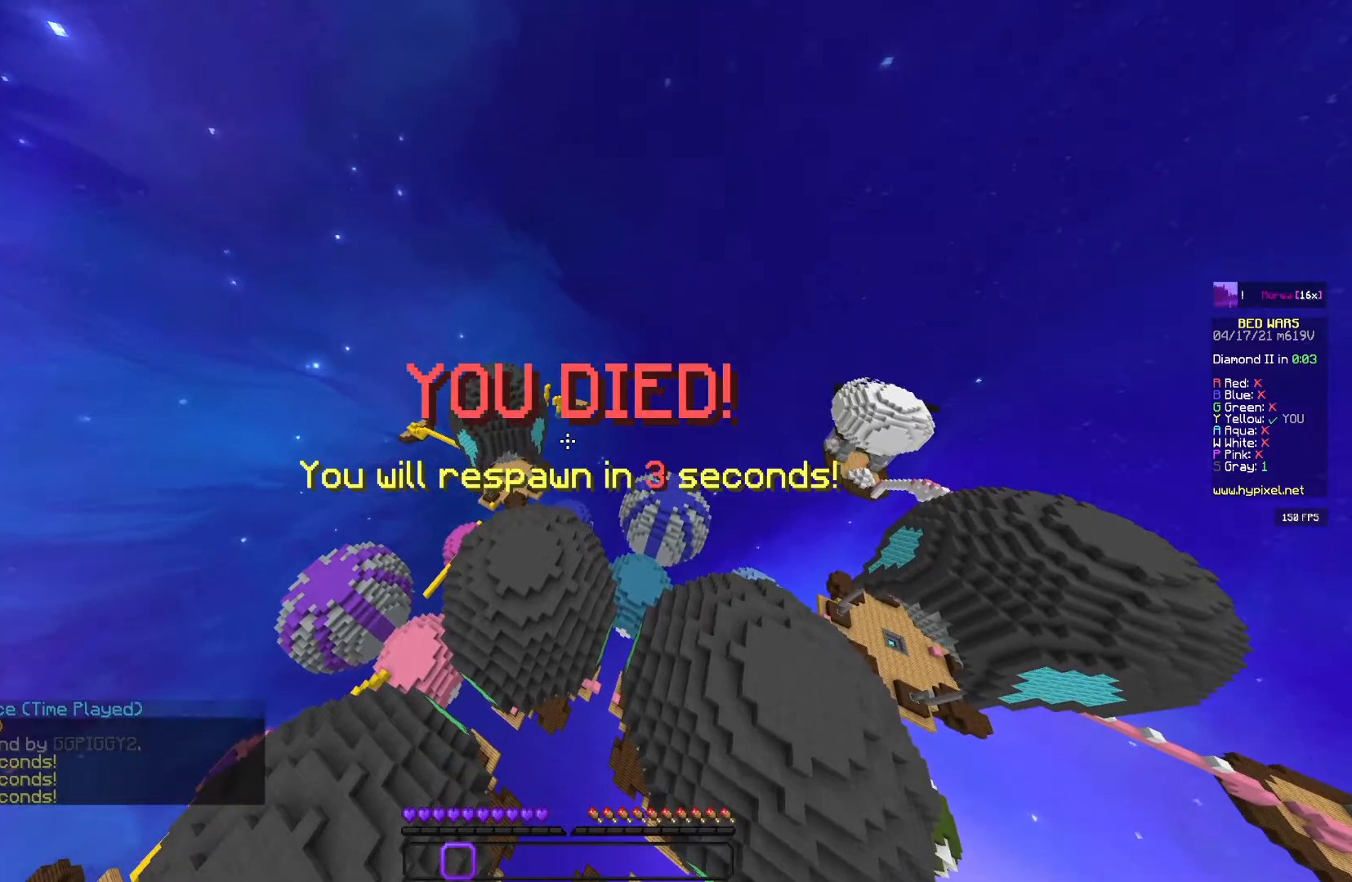
{"keys": [], "mouse": [], "events": [[117, "mouse_right", "down"], [217, "mouse_right", "up"], [350, "mouse_right", "down"], [500, "mouse_right", "up"]]}
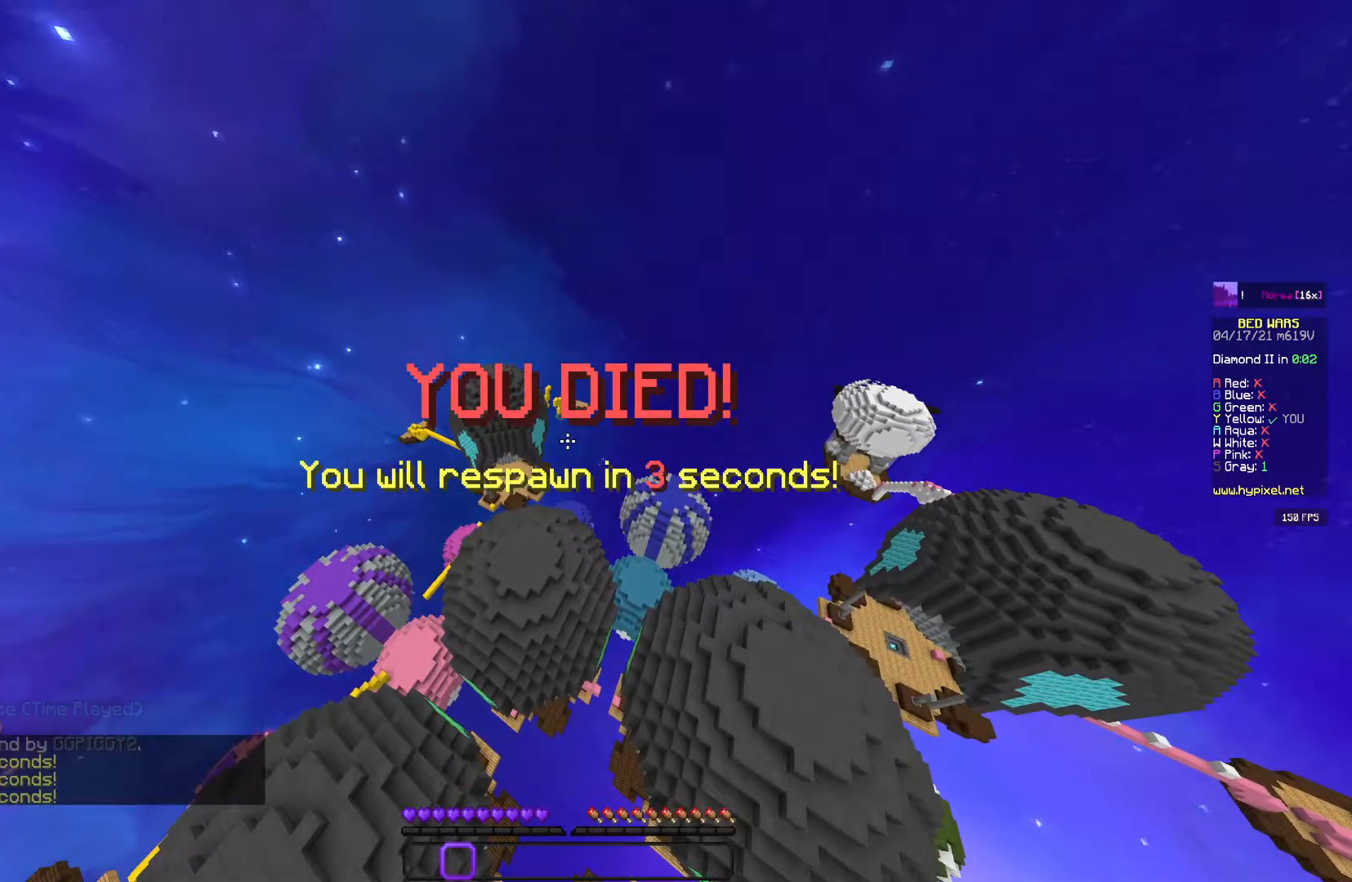
{"keys": [], "mouse": []}
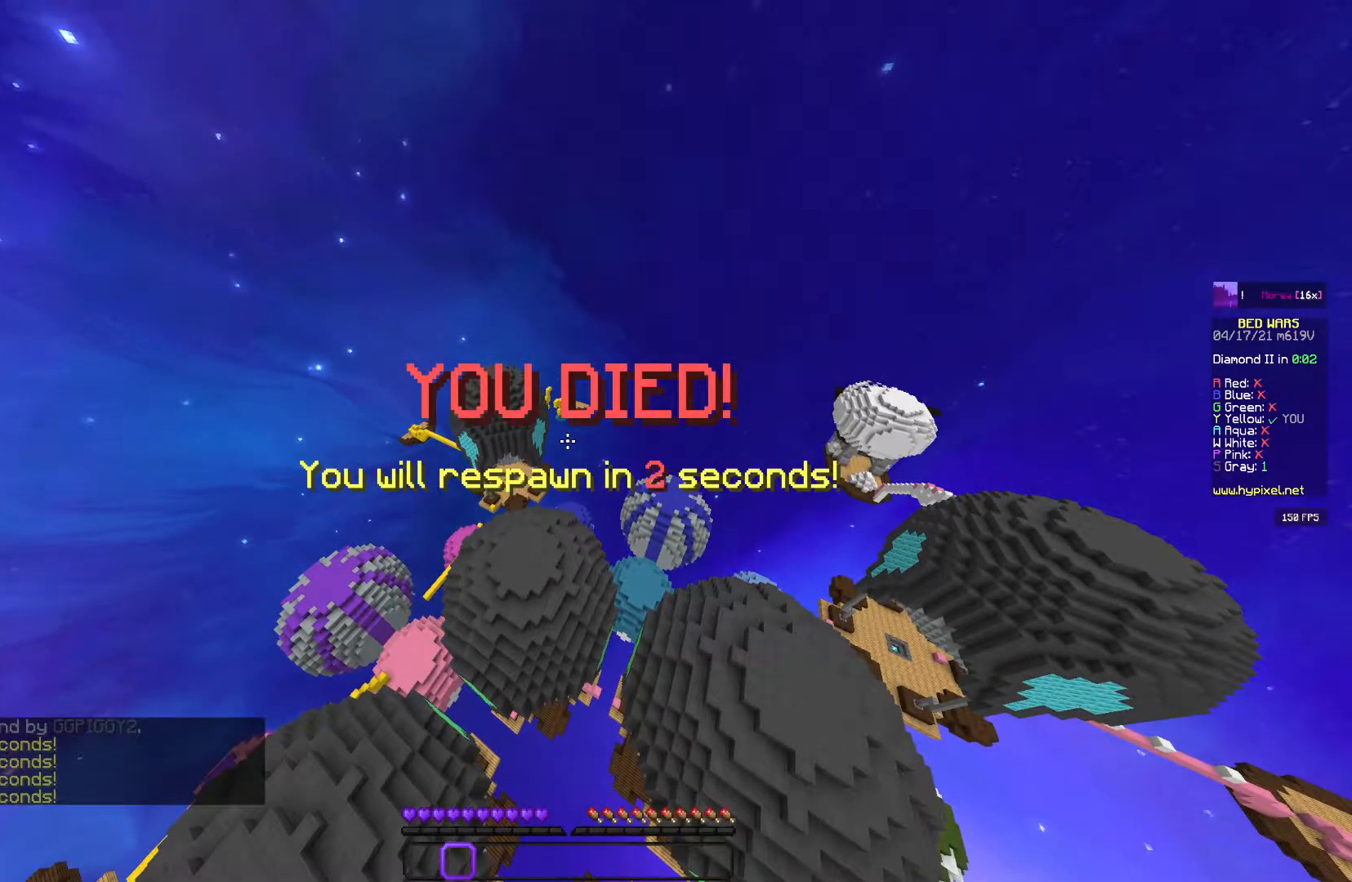
{"keys": [], "mouse": [], "events": []}
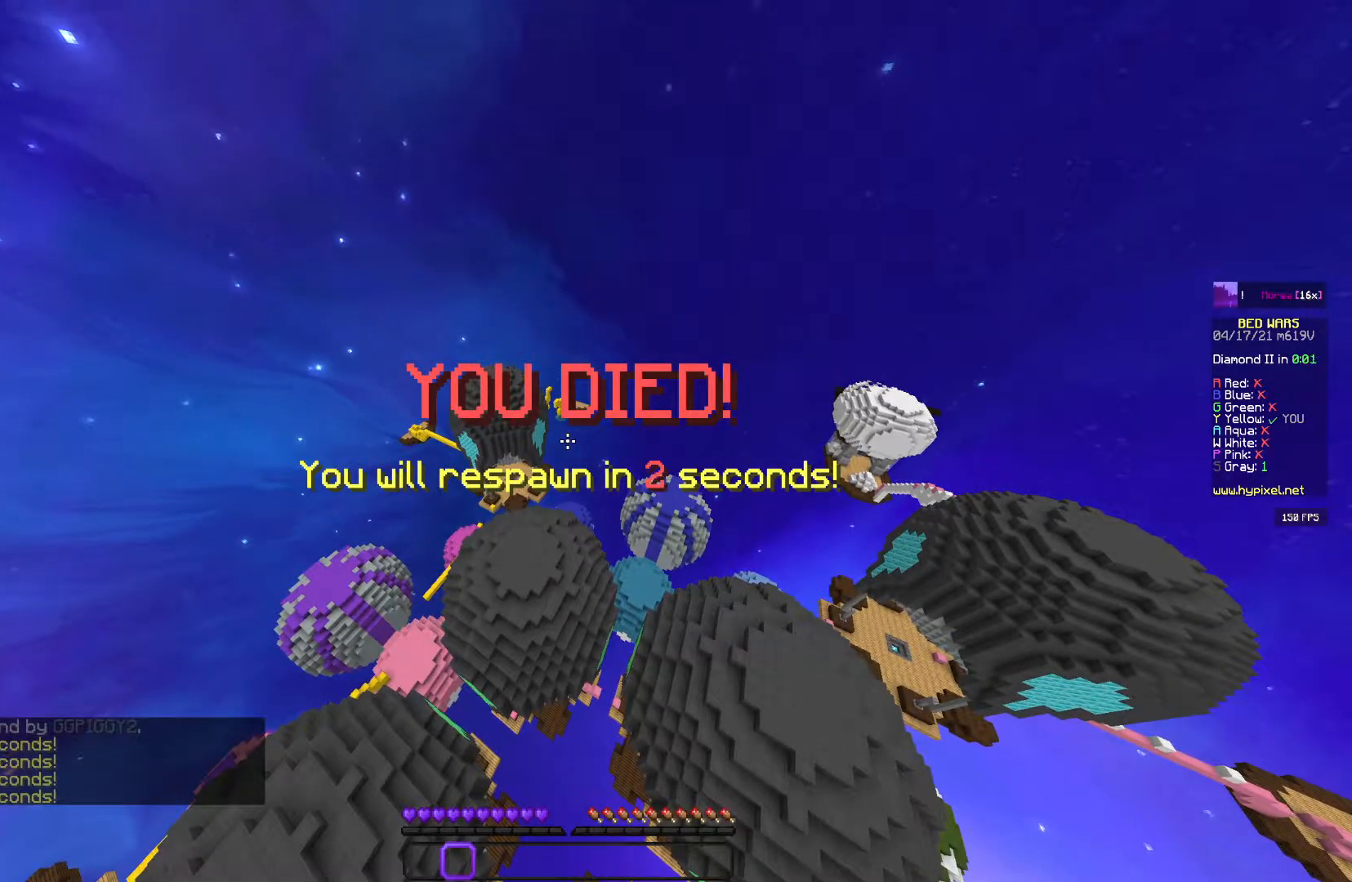
{"keys": [], "mouse": [], "events": [[383, "mouse_left", "down"], [483, "mouse_left", "up"]]}
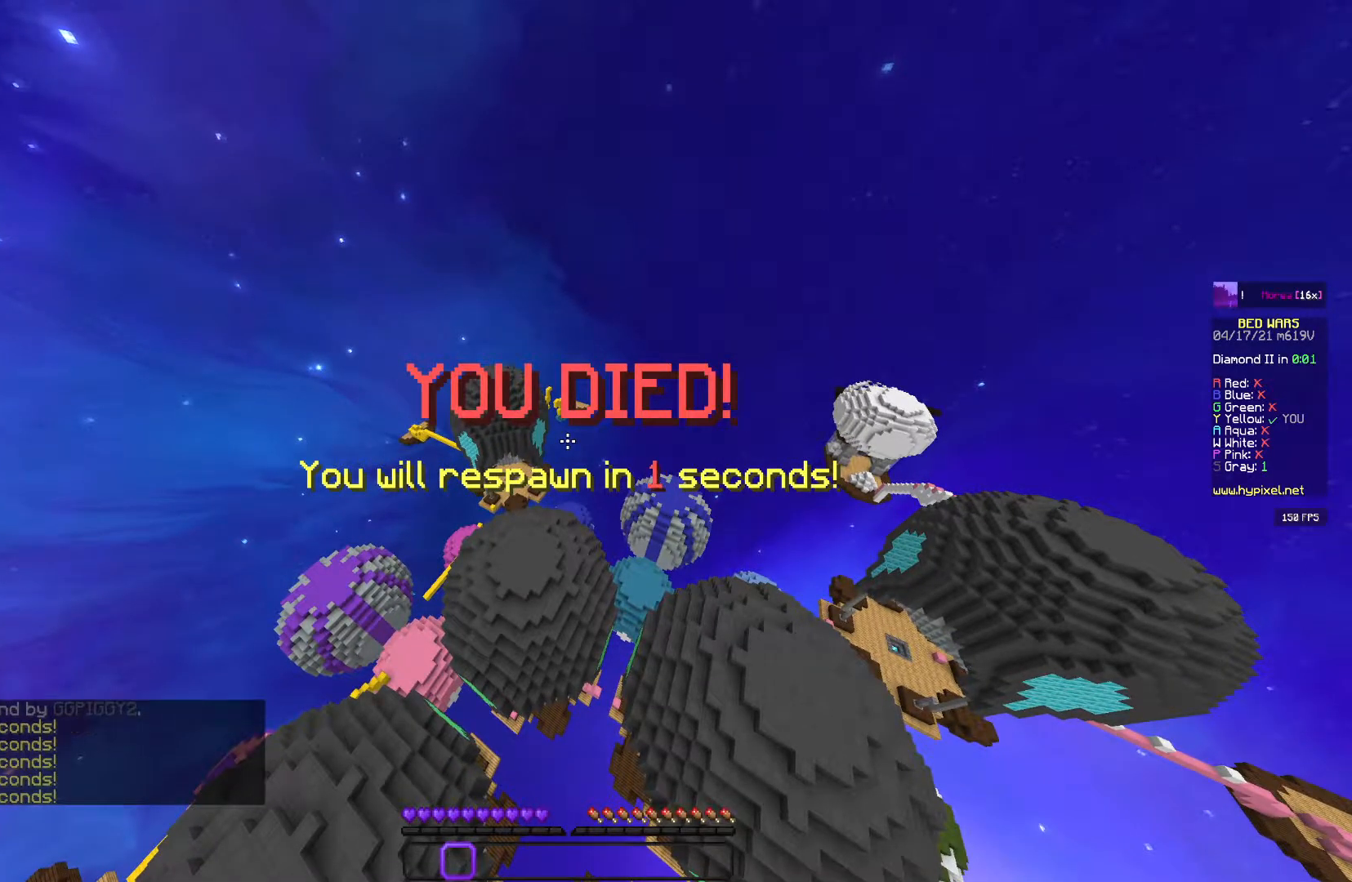
{"keys": [], "mouse": [], "events": [[183, "mouse_left", "down"], [350, "mouse_left", "up"]]}
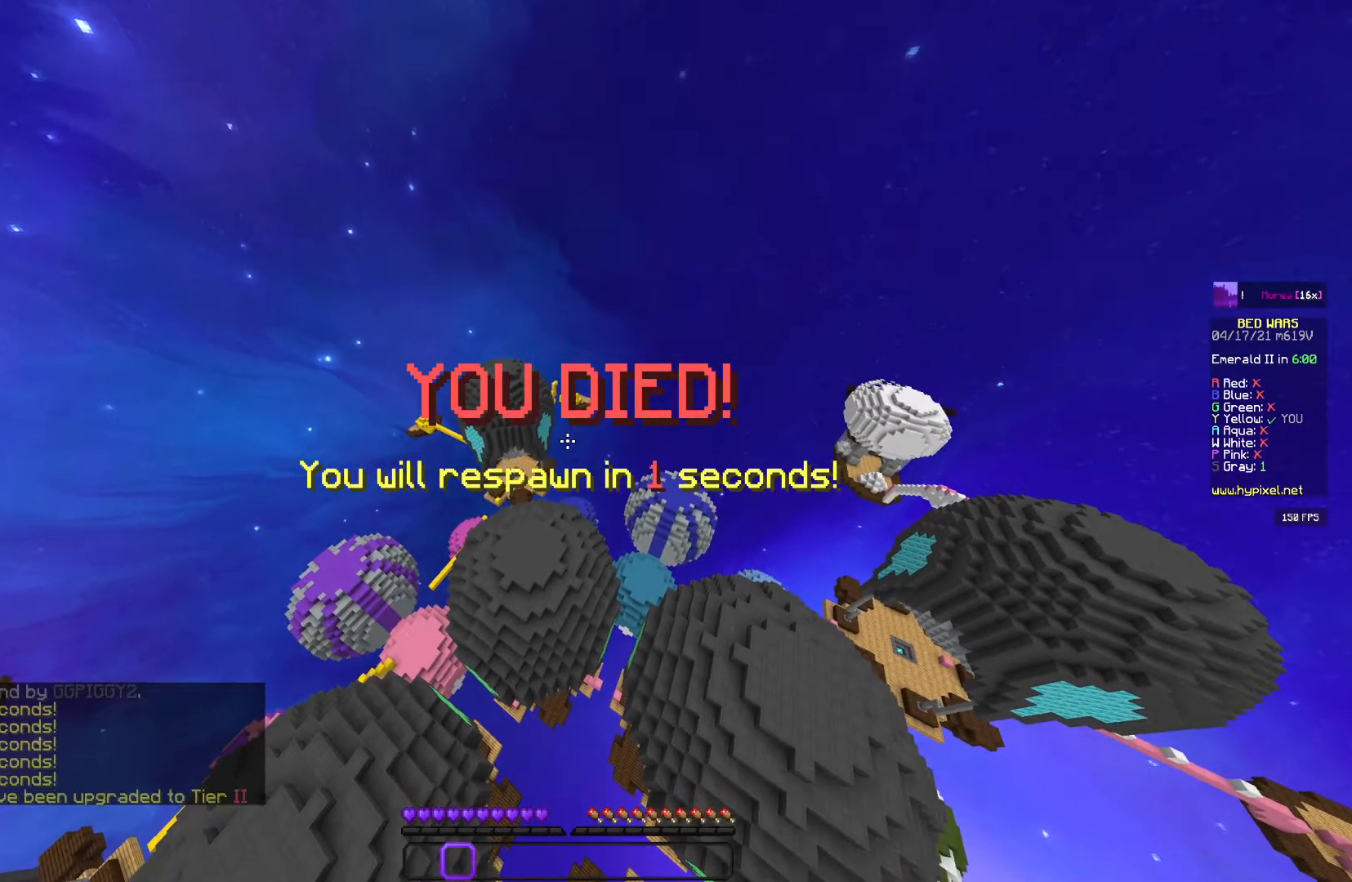
{"keys": [], "mouse": [], "events": [[267, "mouse_left", "down"], [367, "mouse_left", "up"]]}
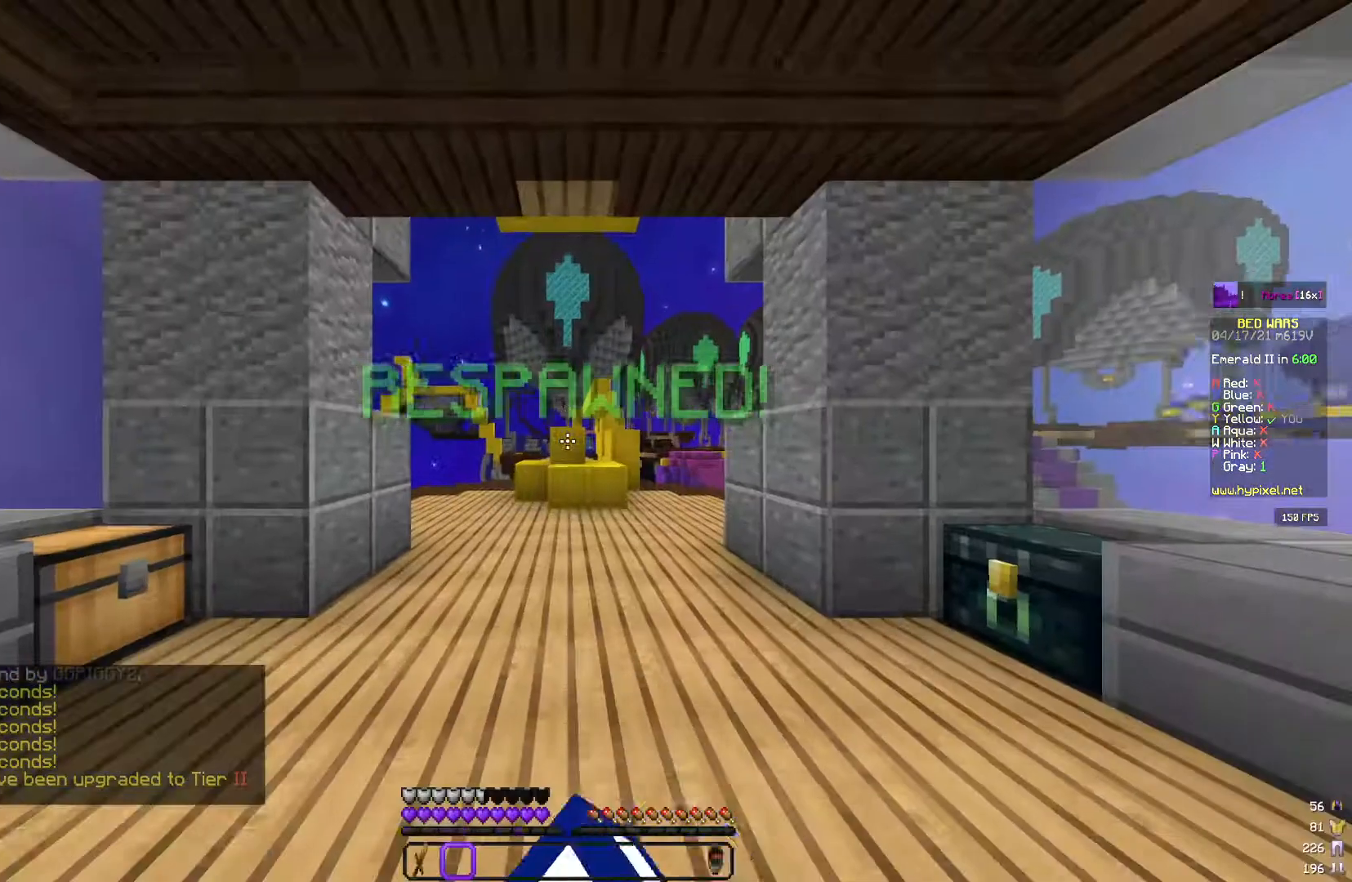
{"keys": ["w"], "mouse": [], "events": [[50, "s", "down"], [317, "mouse_left", "down"], [367, "s", "up"], [417, "mouse_left", "up"], [450, "w", "down"]]}
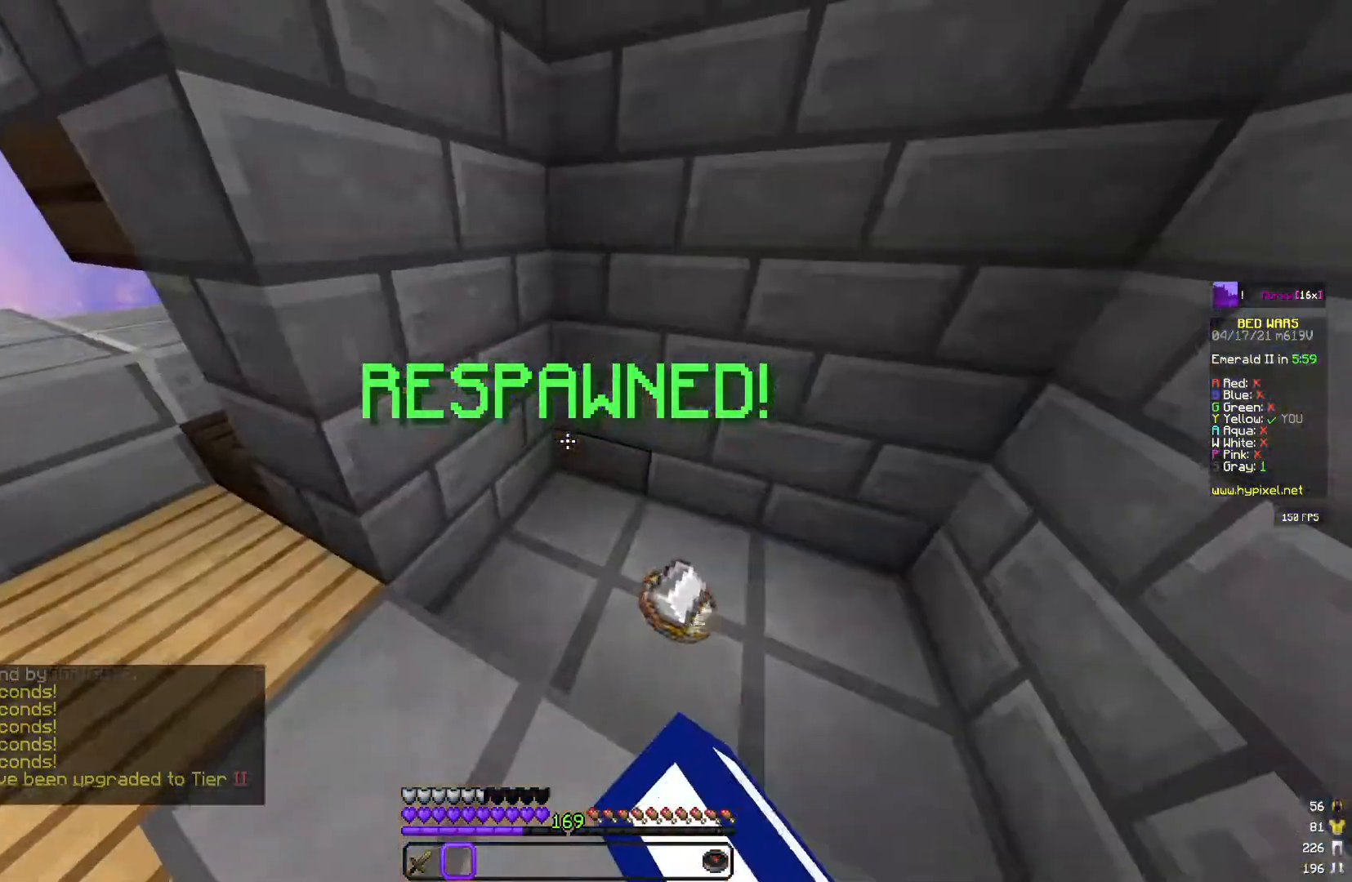
{"keys": [], "mouse": [], "events": [[200, "w", "up"]]}
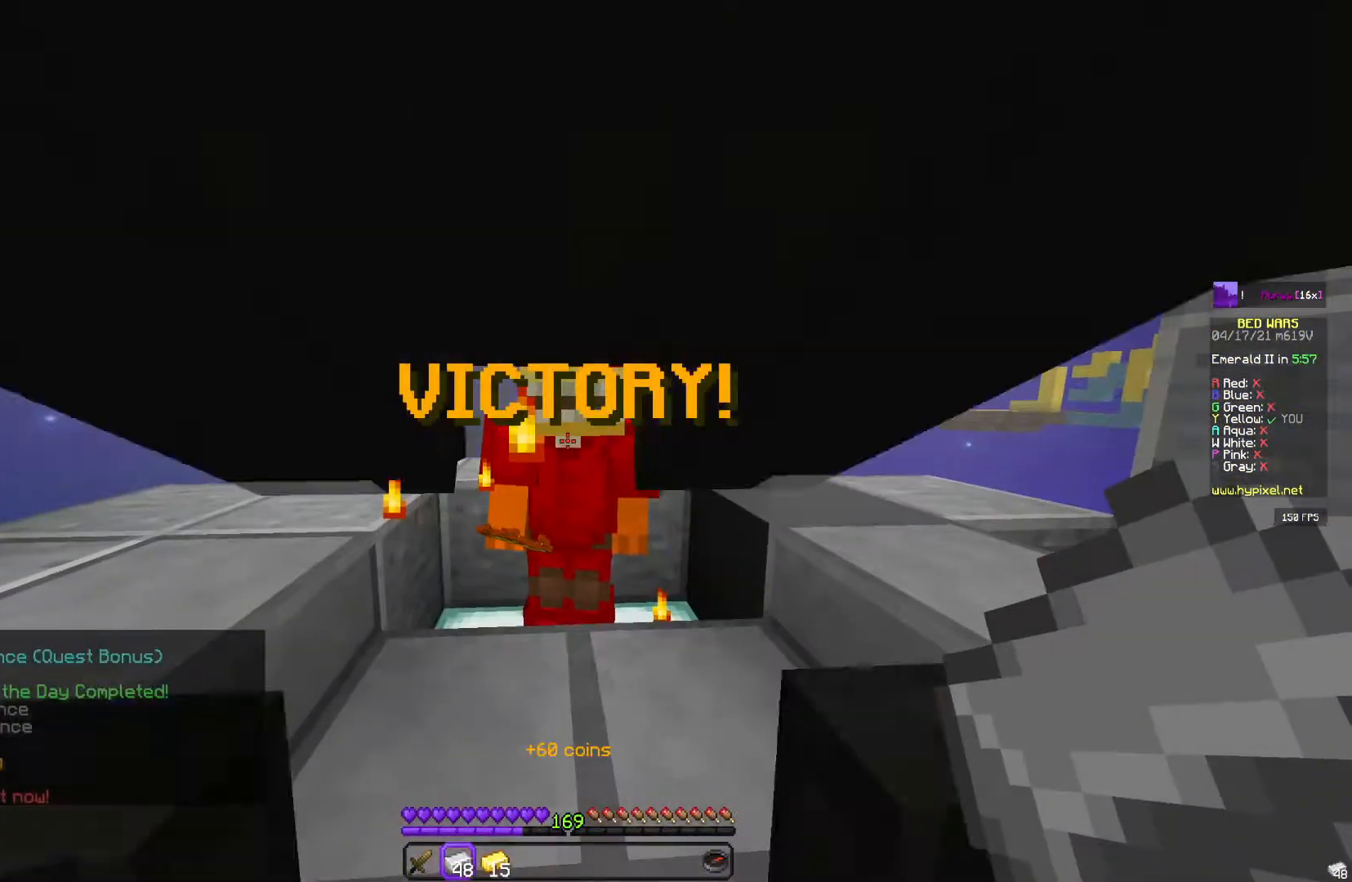
{"keys": [], "mouse": [], "events": []}
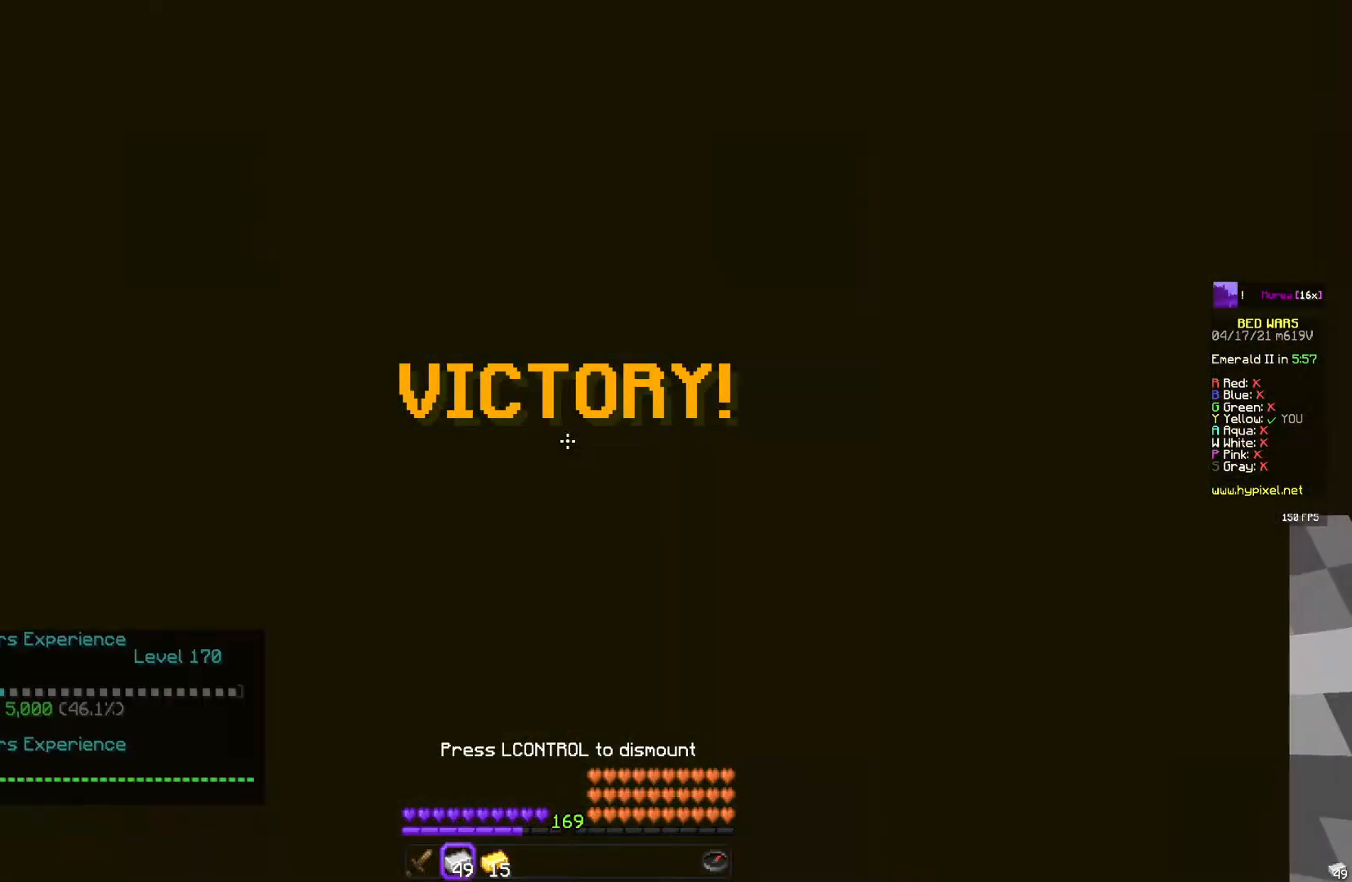
{"keys": [], "mouse": [], "events": []}
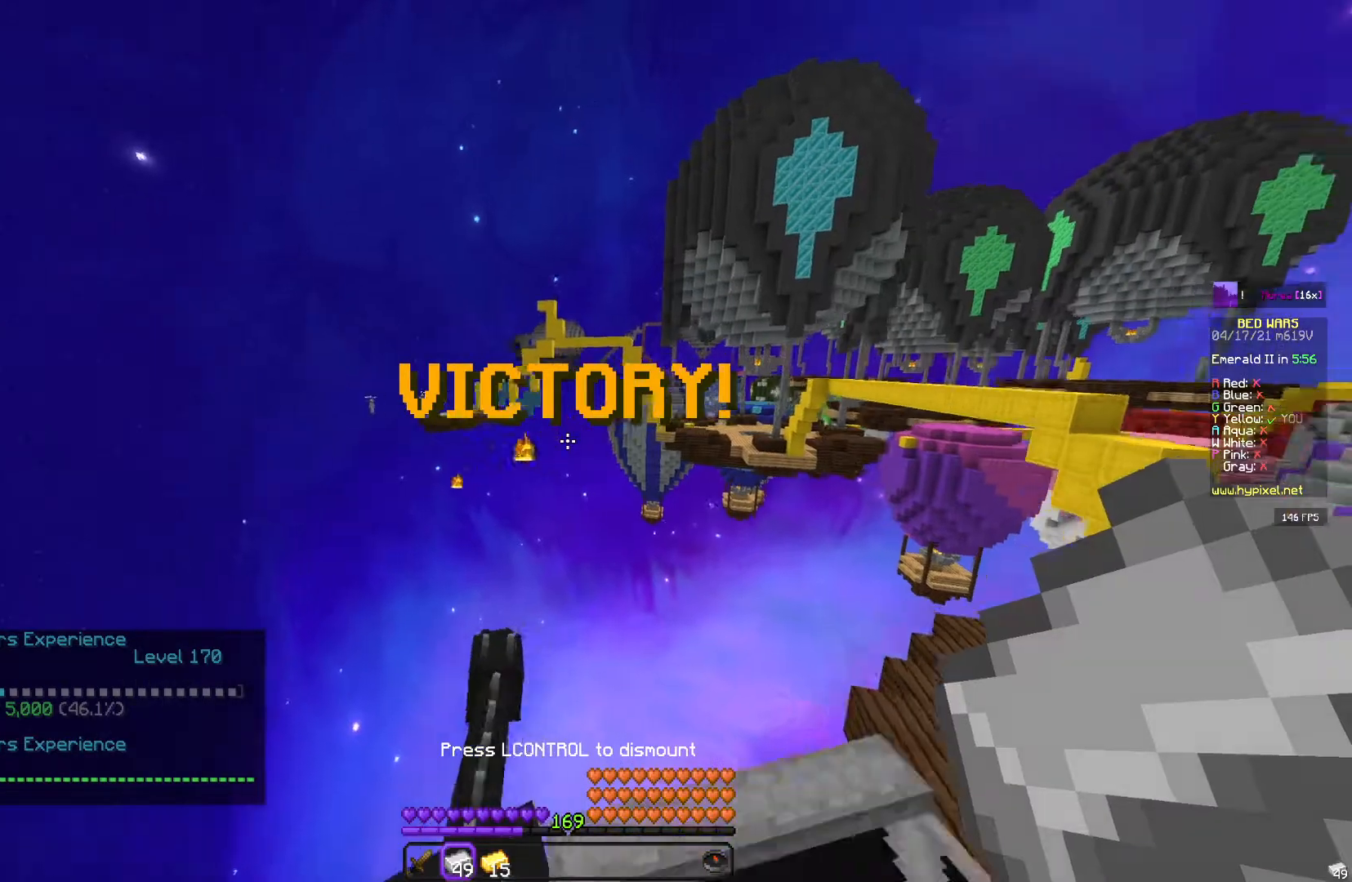
{"keys": [], "mouse": [], "events": []}
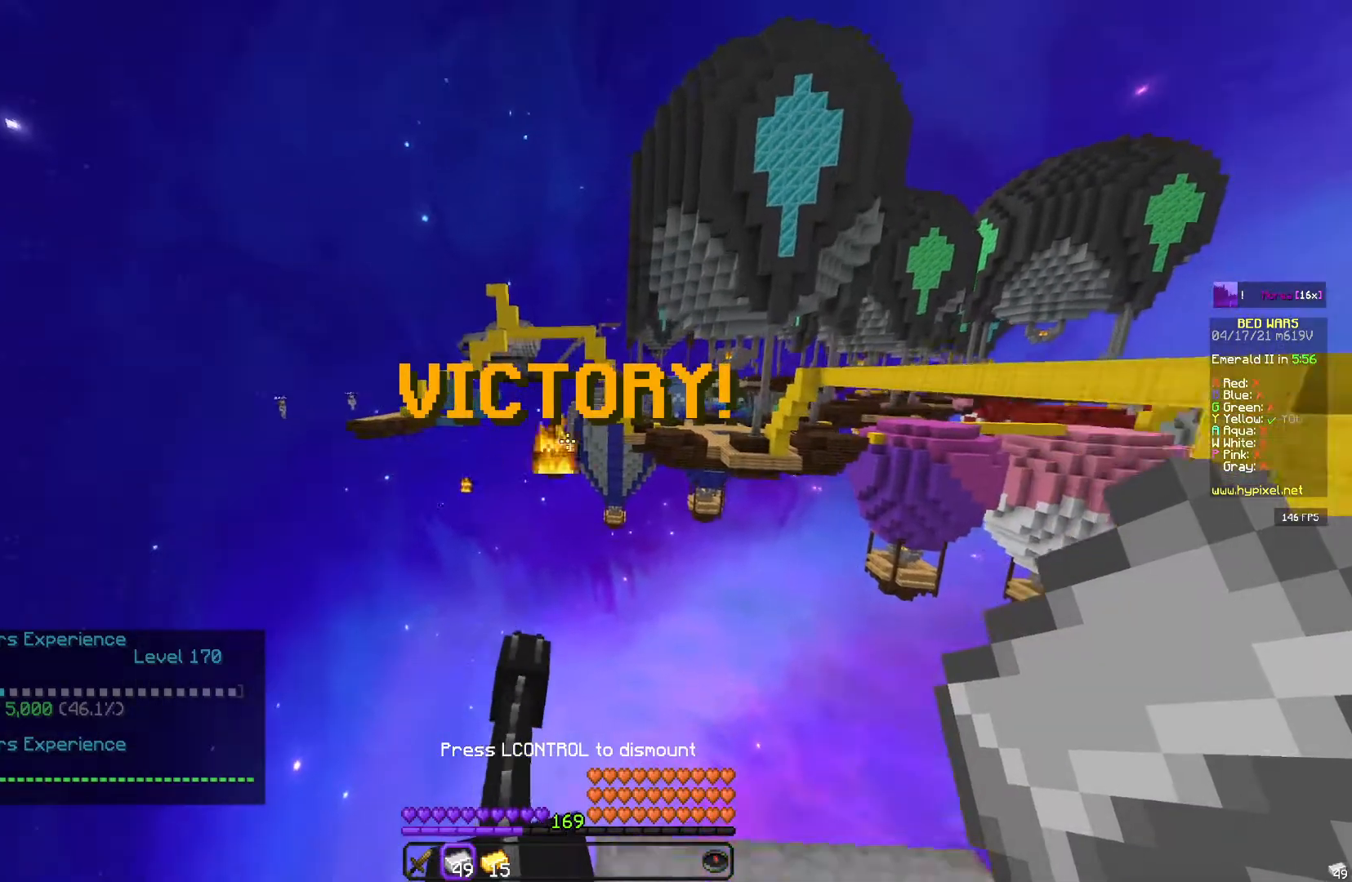
{"keys": [], "mouse": [], "events": [[183, "mouse_right", "down"], [417, "mouse_right", "up"]]}